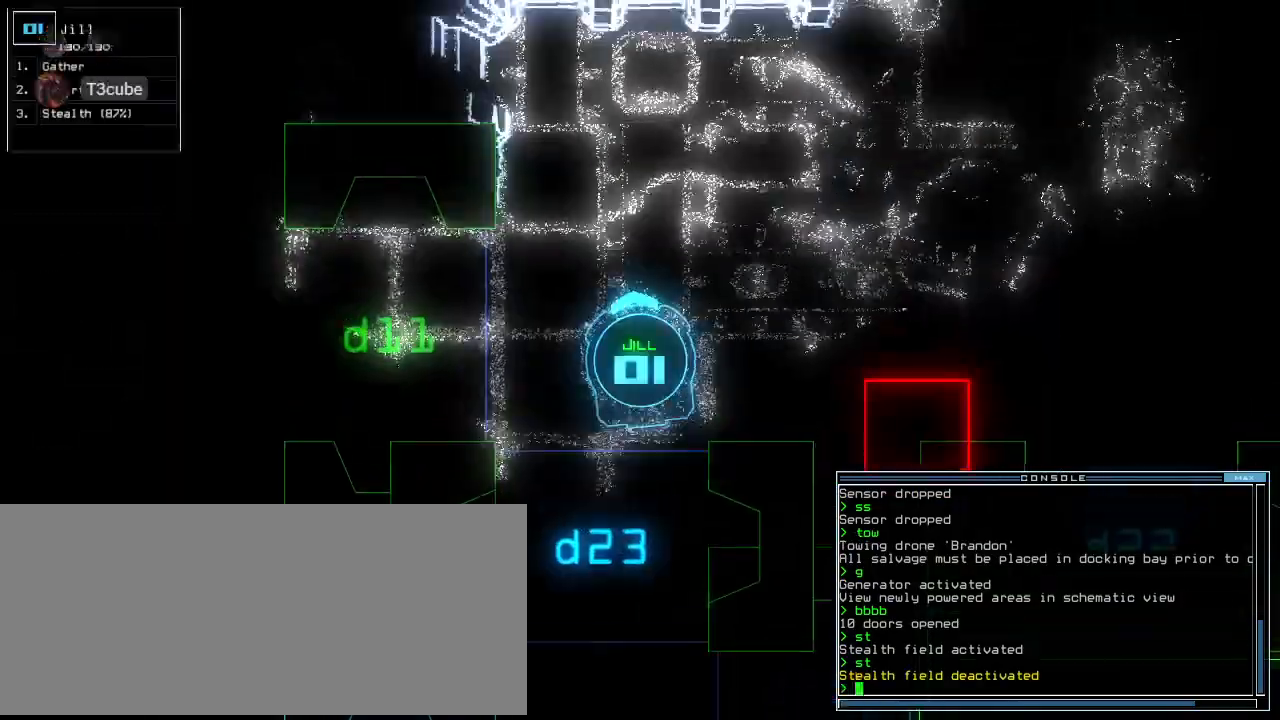
Gameplay with keyboard; each line is a JSON object with the keys held at the frame after it. "events" lists presses ("down") and releases ("up") of ".", "0", "1", "2", "3", "4", "5", "6", "7", "8", "9", "a", "b", "backspace", "c", "caps_lock", "comma", "ctrl_l", "ctrl_r", "d", "down", "e", "equals", "escape", "f", "f8", "g", "h", "i", "j", "k", "l", "left", "m", "minus", "n", "o", "p", "q", "quote", "r", "return", "right", "s", "semicolon", "shift_l", "shift_r", "space", "t", "tab", "tilde", "u", "up", "v", "w", "x", "y" and "z" between this image and that frame as [ms after this image, input, new state], when the widget could be followed in between. No other keys are recorded. Mouse input is not recorded. Not read: other_keys.
{"keys": ["right", "up"], "events": [[62, "left", "up"], [125, "right", "down"]]}
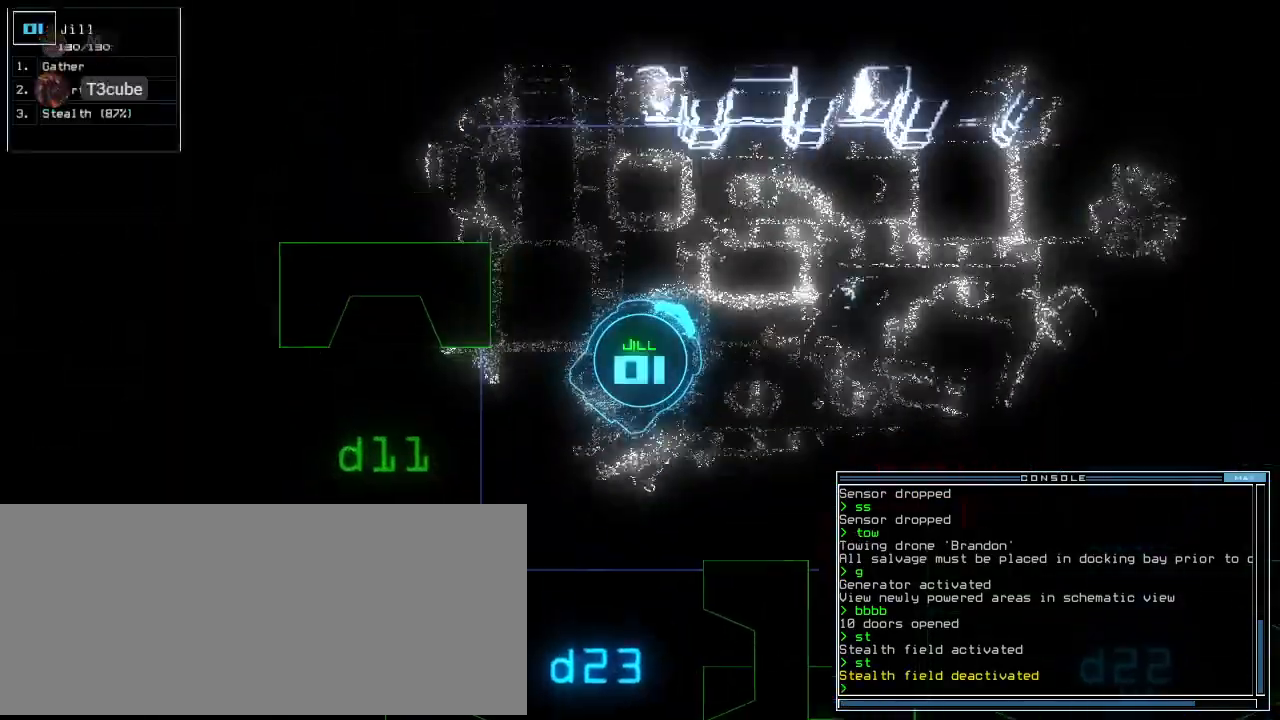
{"keys": ["up"], "events": [[83, "right", "up"], [188, "right", "down"], [312, "right", "up"], [354, "right", "down"], [458, "right", "up"]]}
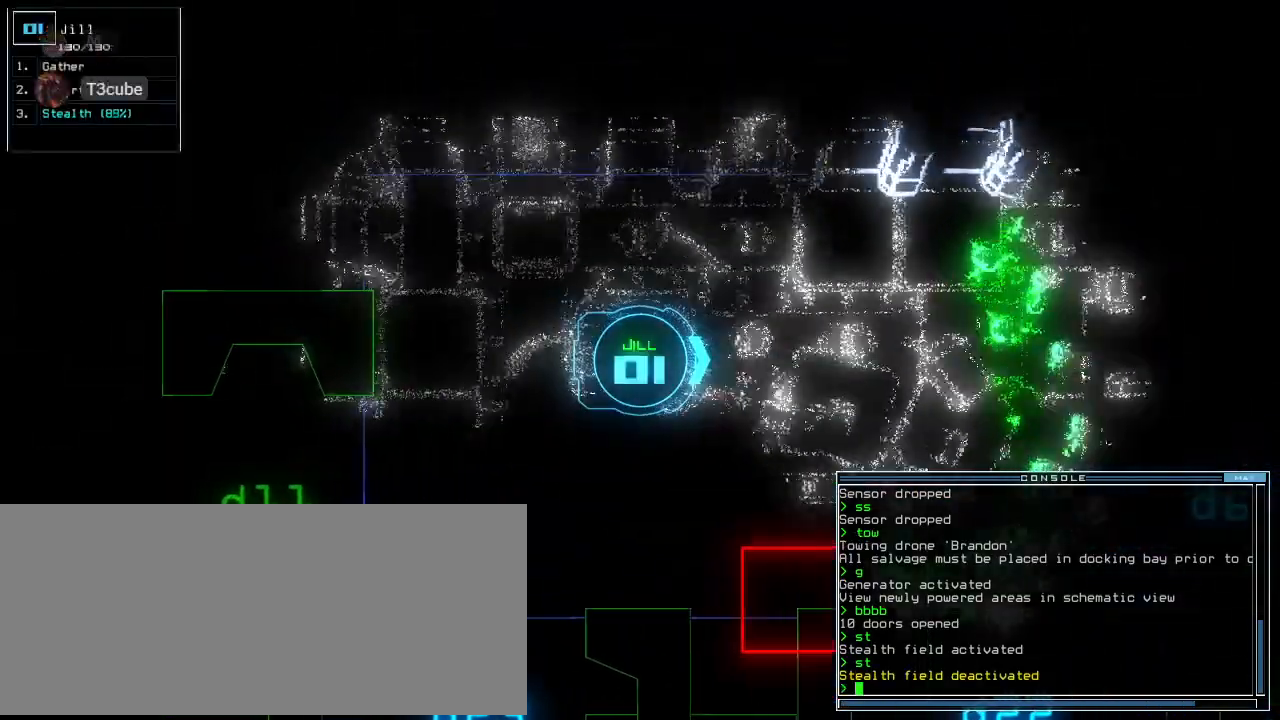
{"keys": ["up"], "events": []}
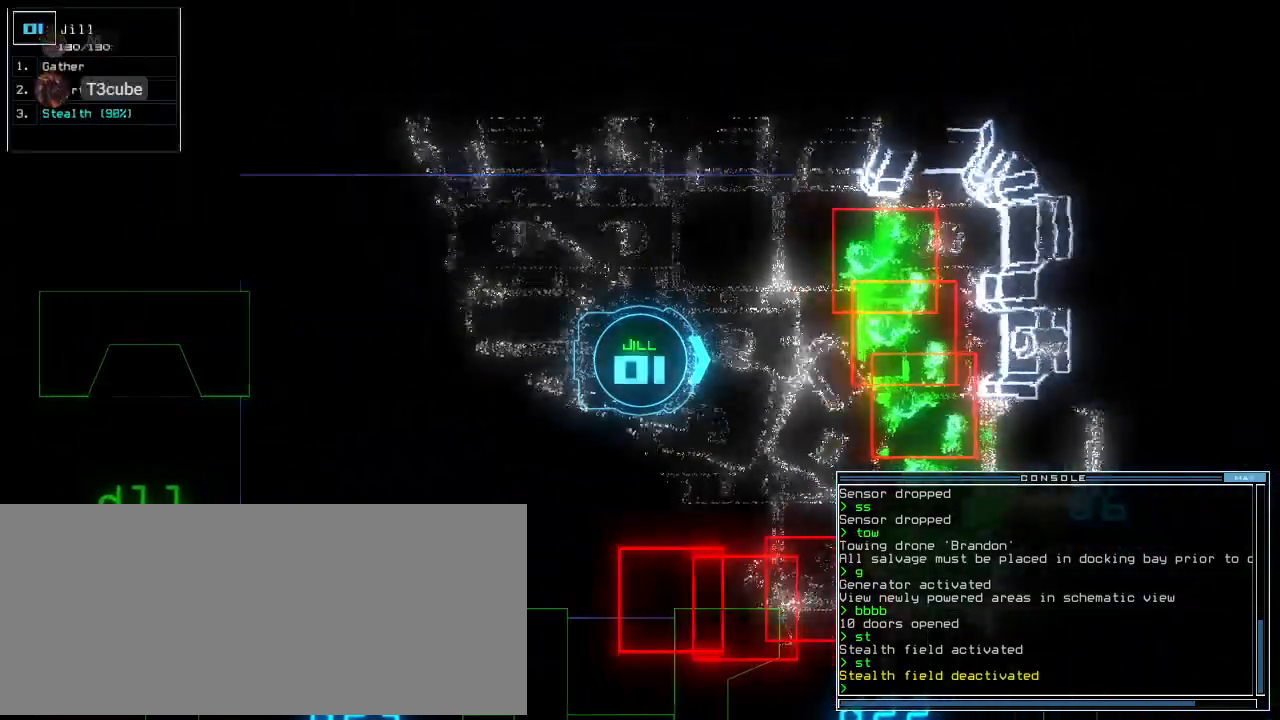
{"keys": ["down", "right"], "events": [[104, "up", "up"], [188, "down", "down"], [417, "right", "down"]]}
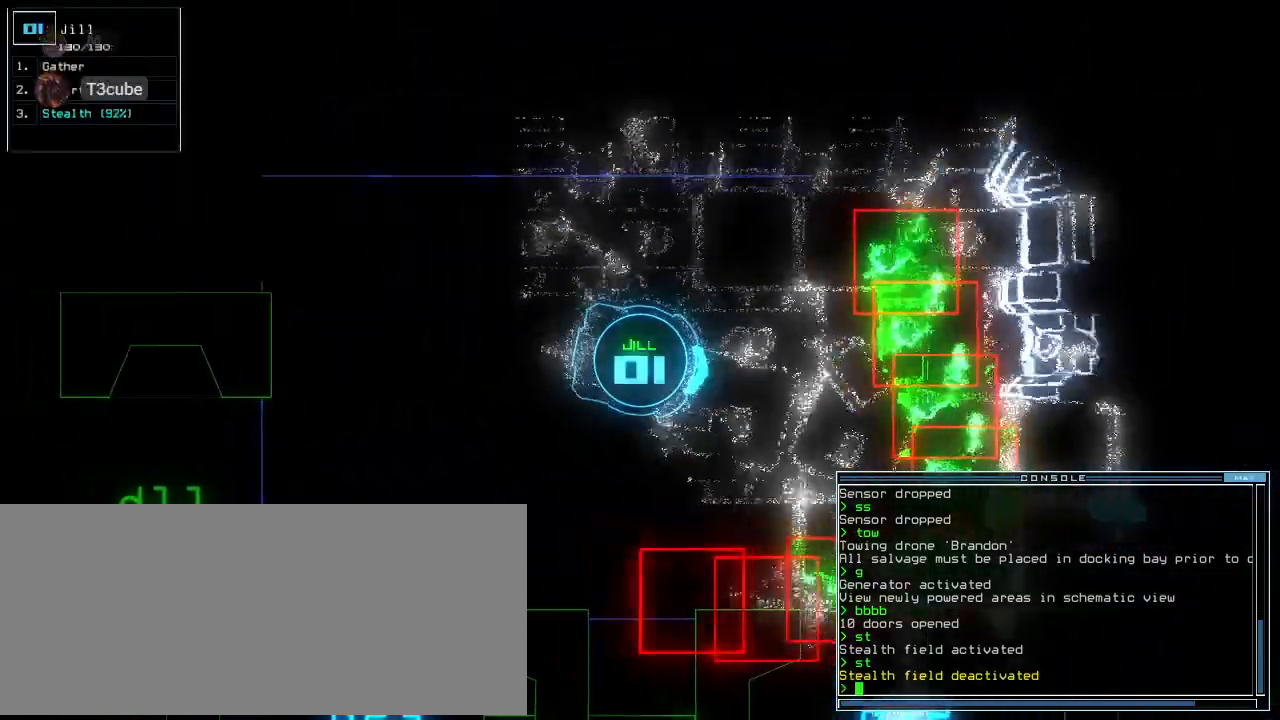
{"keys": ["right", "up"], "events": [[271, "7", "down"], [271, "down", "up"], [375, "up", "down"], [458, "7", "up"]]}
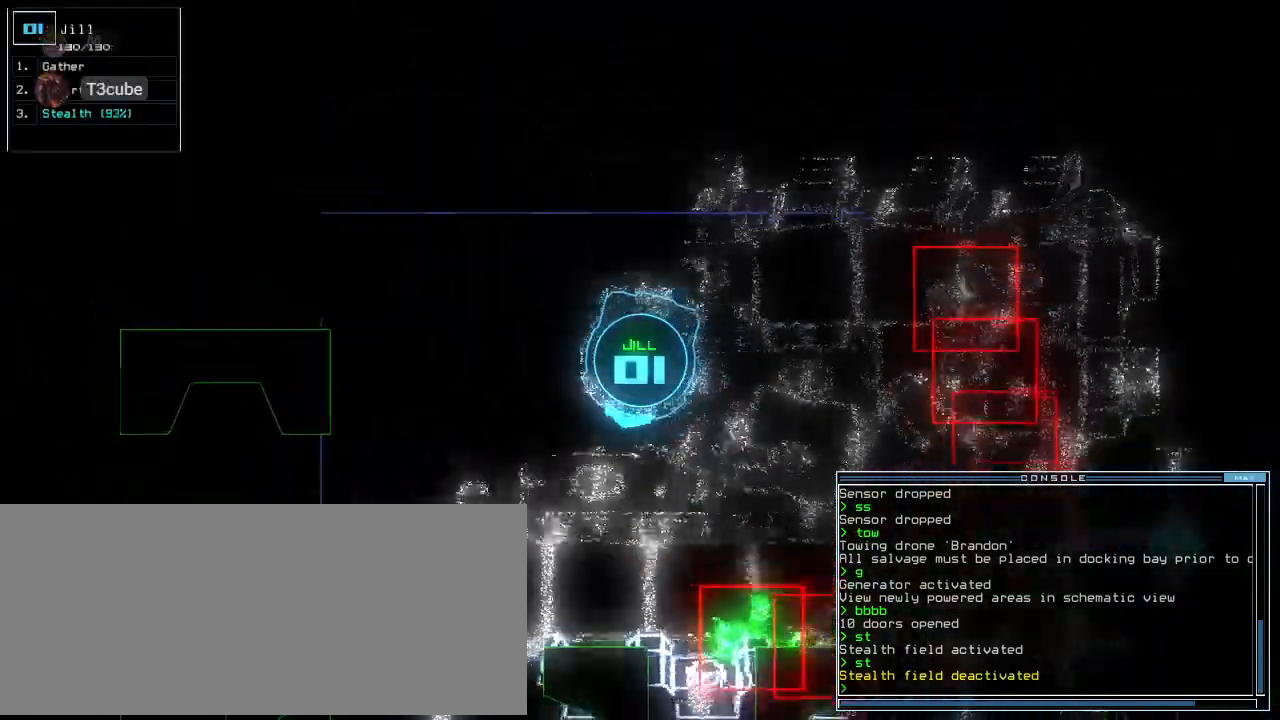
{"keys": ["left", "up"]}